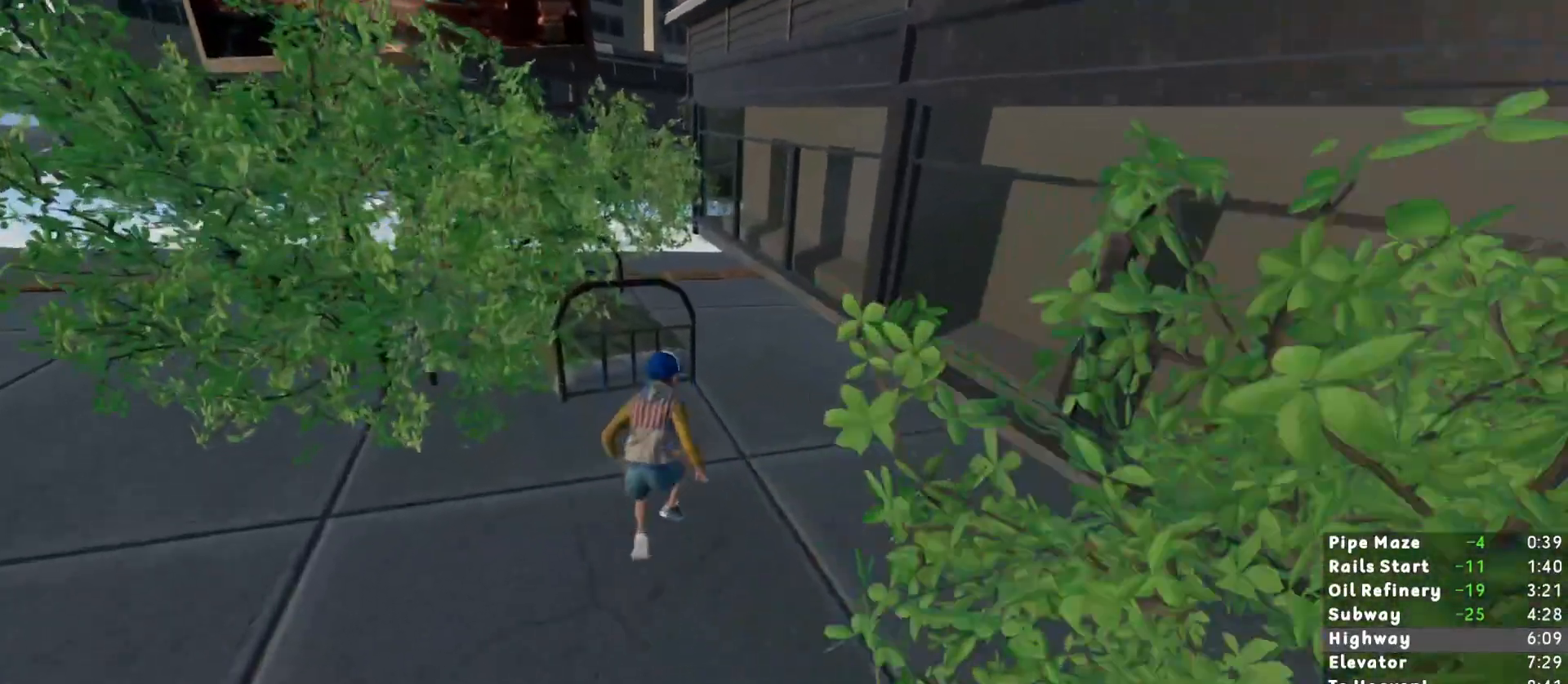
Gameplay with keyboard and mouse; each line is a JSON object with the keys and mouse buttons held at the frame after it. "events" lists presses ("down") and releases ("up") of "1", "2", "3", "a", "c", "ctrl", "d", "e", "escape", "r", "s", "shift", "space", "t", "w", "mouse_left", "mouse_wheel", "mouse_right", "mouse_mb4" and "mouse_mb5" between this image and that frame as [ms after this image, input, new state], when the widget could be followed in between. "mouse_left", "mouse_wheel", "mouse_right", "mouse_mb4", "mouse_mb5" = the "left", "wheel", "right", "mb4", "mb5" buttons of the "mouse" list. No other keys are recorded. "wheel" means that the mouse wheel is clicked or scrolled. Mouse movement is not recorded.
{"keys": ["shift", "w"], "mouse": [], "events": [[350, "space", "down"], [433, "space", "up"]]}
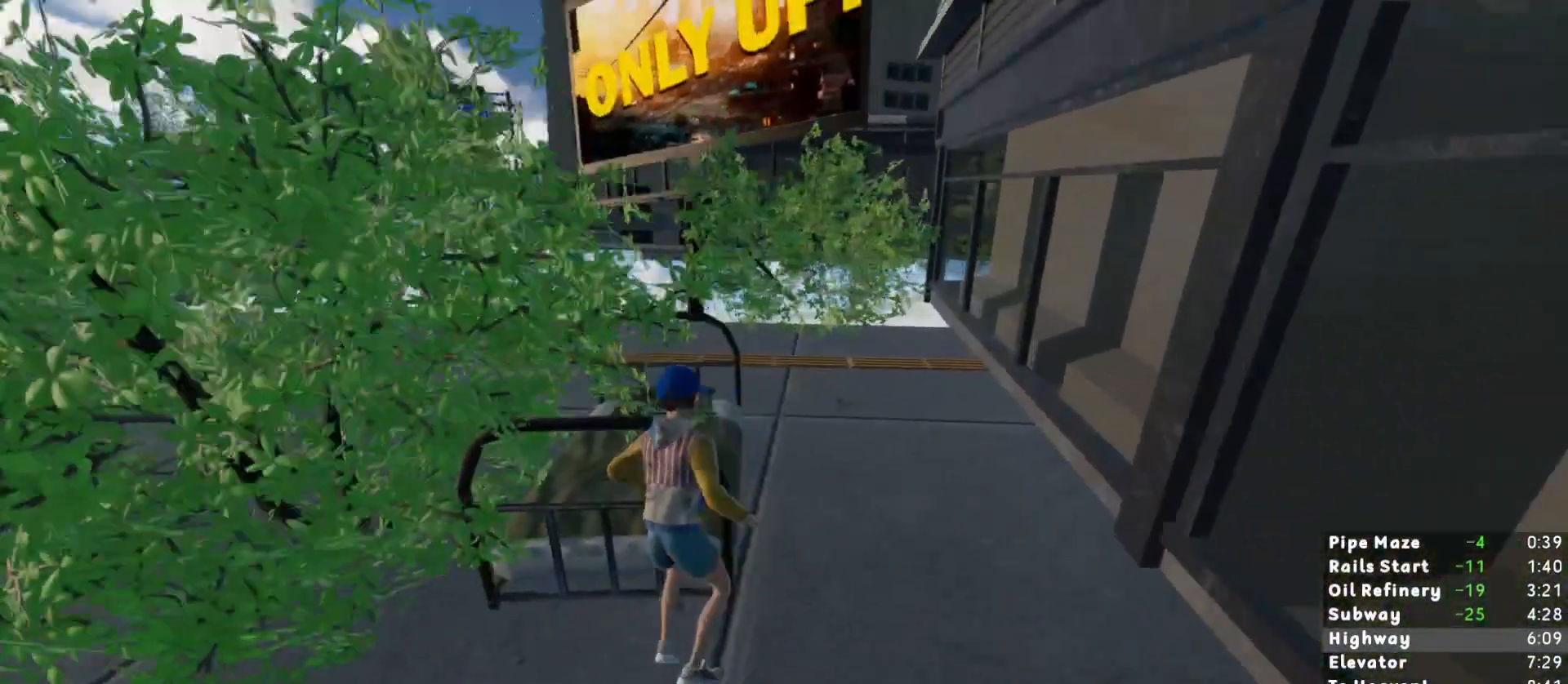
{"keys": ["shift", "w"], "mouse": [], "events": [[17, "space", "down"], [67, "space", "up"]]}
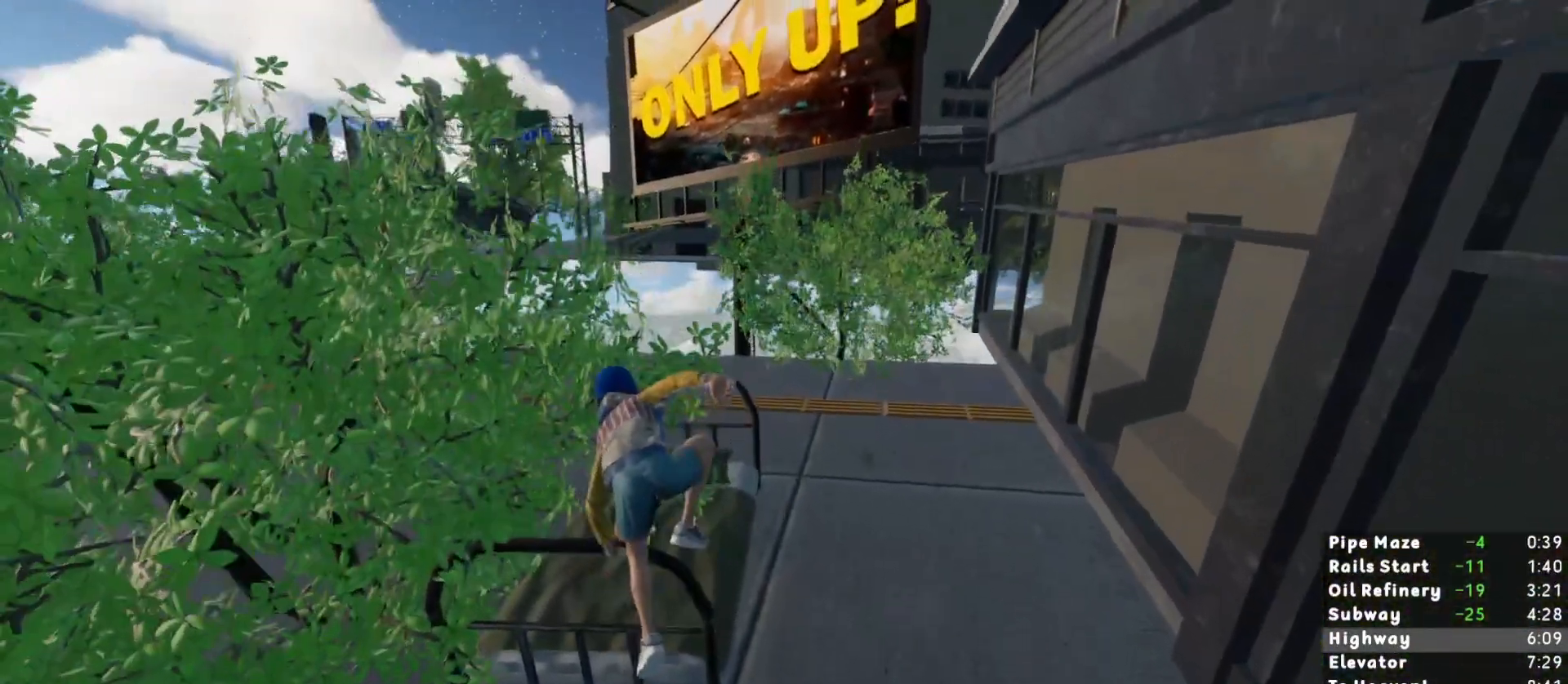
{"keys": ["shift", "w"], "mouse": [], "events": []}
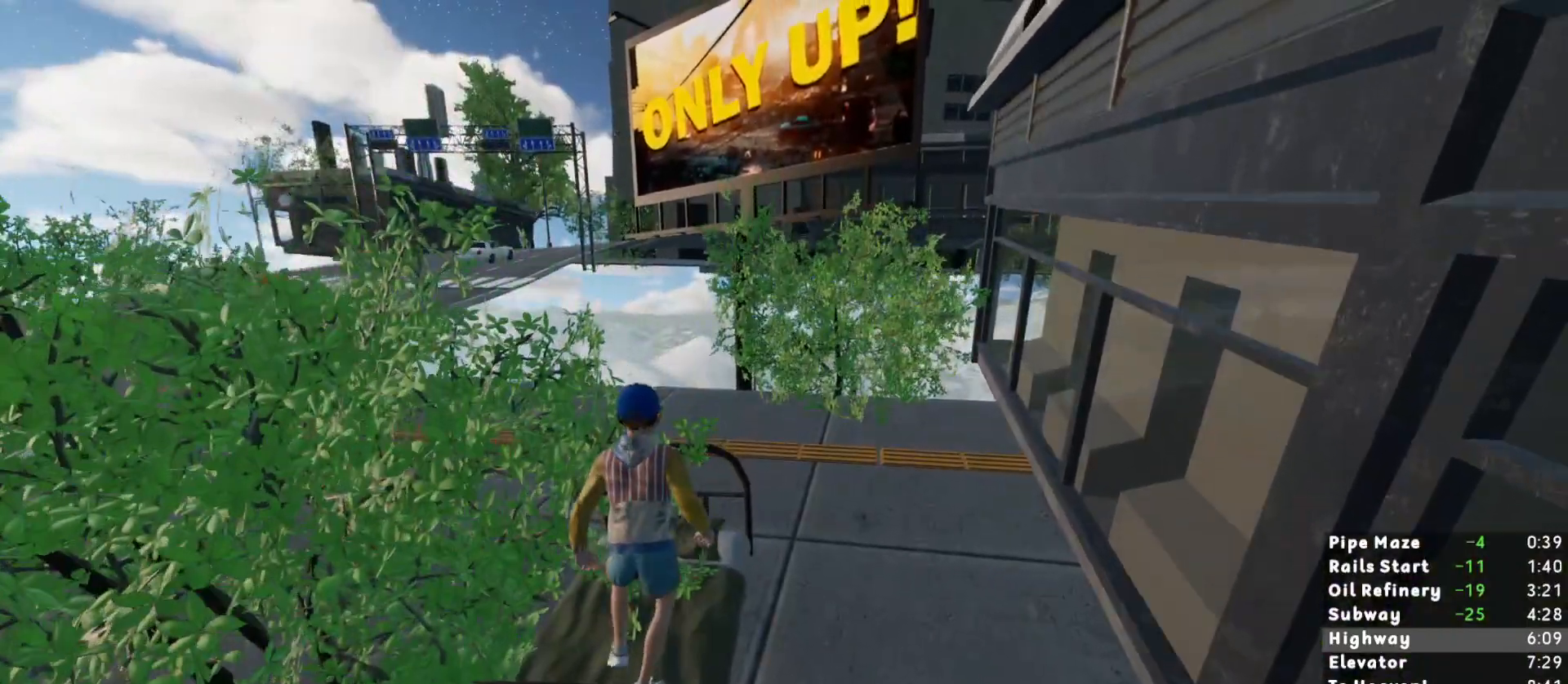
{"keys": ["d", "shift", "w"], "mouse": [], "events": [[200, "d", "down"]]}
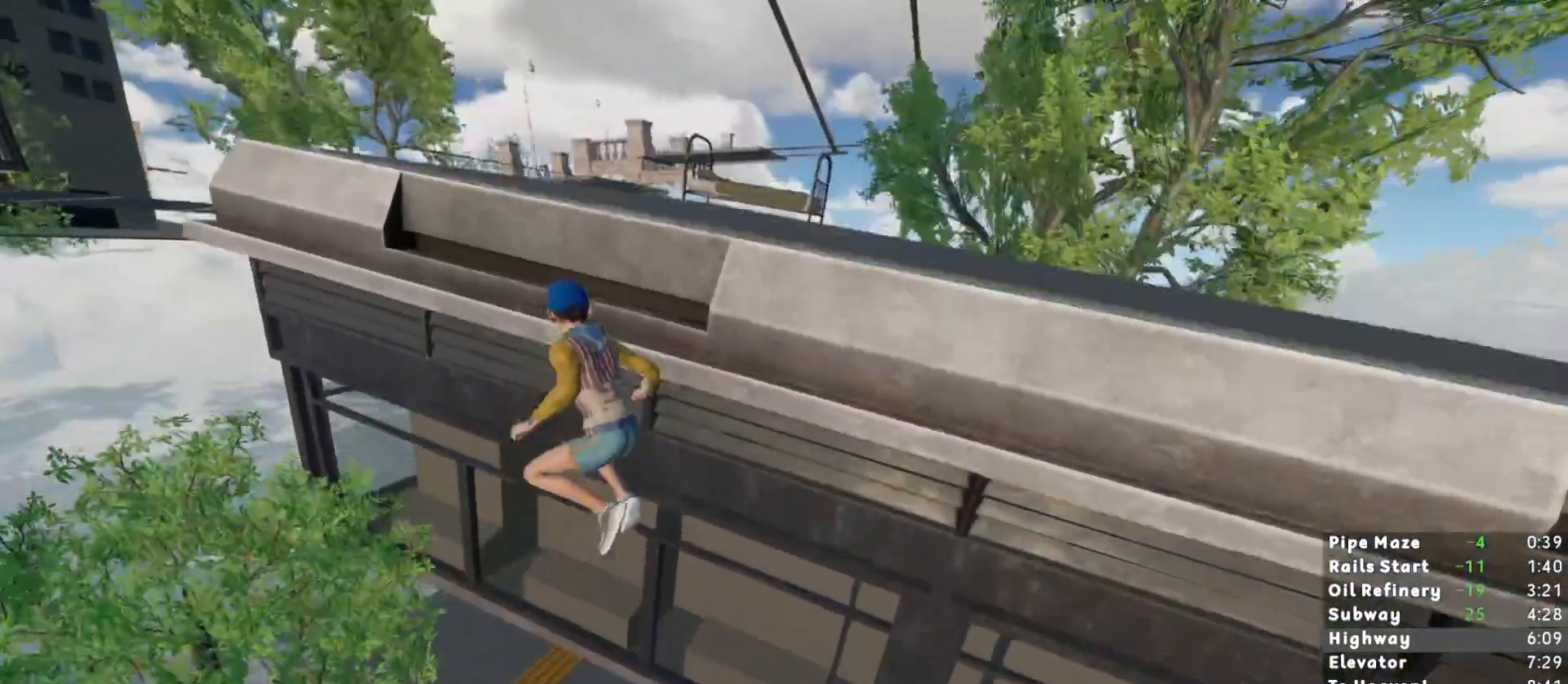
{"keys": ["shift", "w"], "mouse": [], "events": [[400, "d", "up"]]}
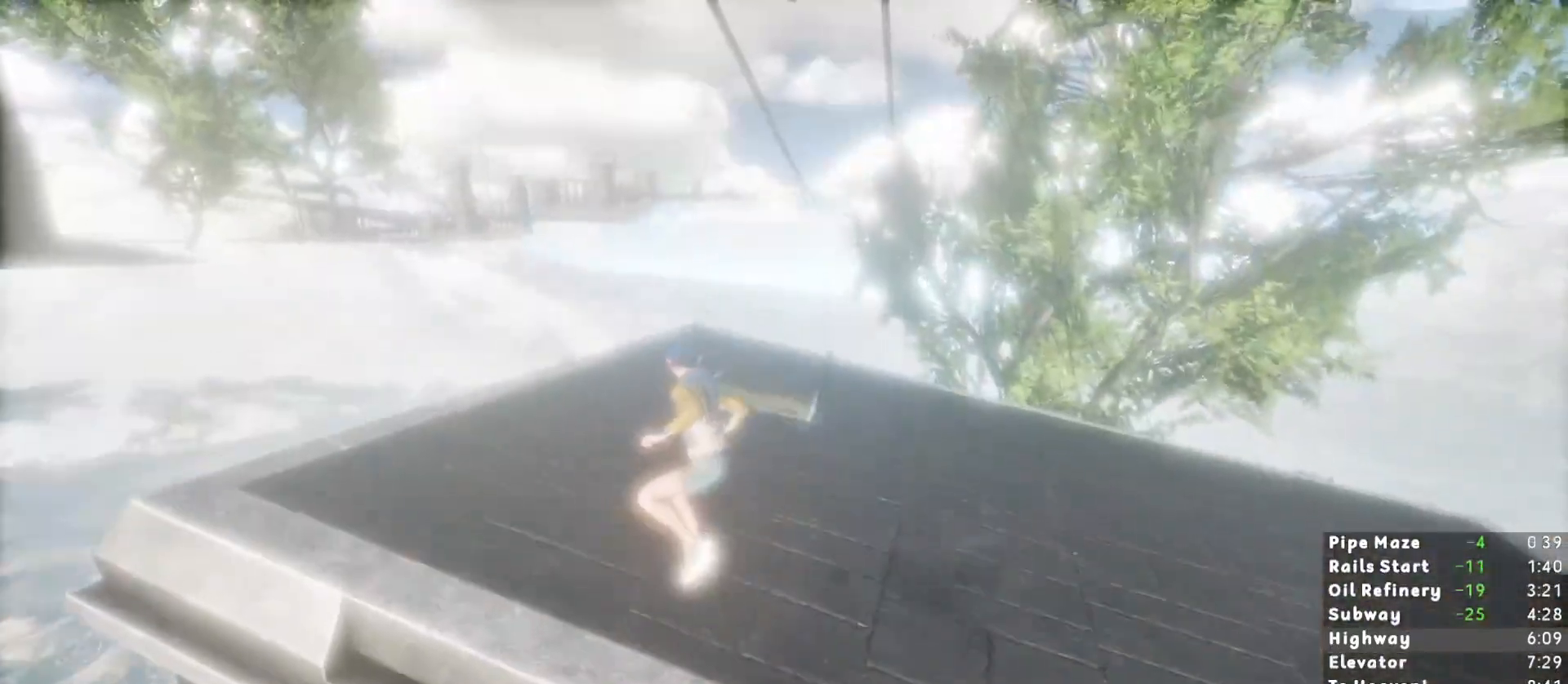
{"keys": ["shift"], "mouse": [], "events": [[367, "w", "up"]]}
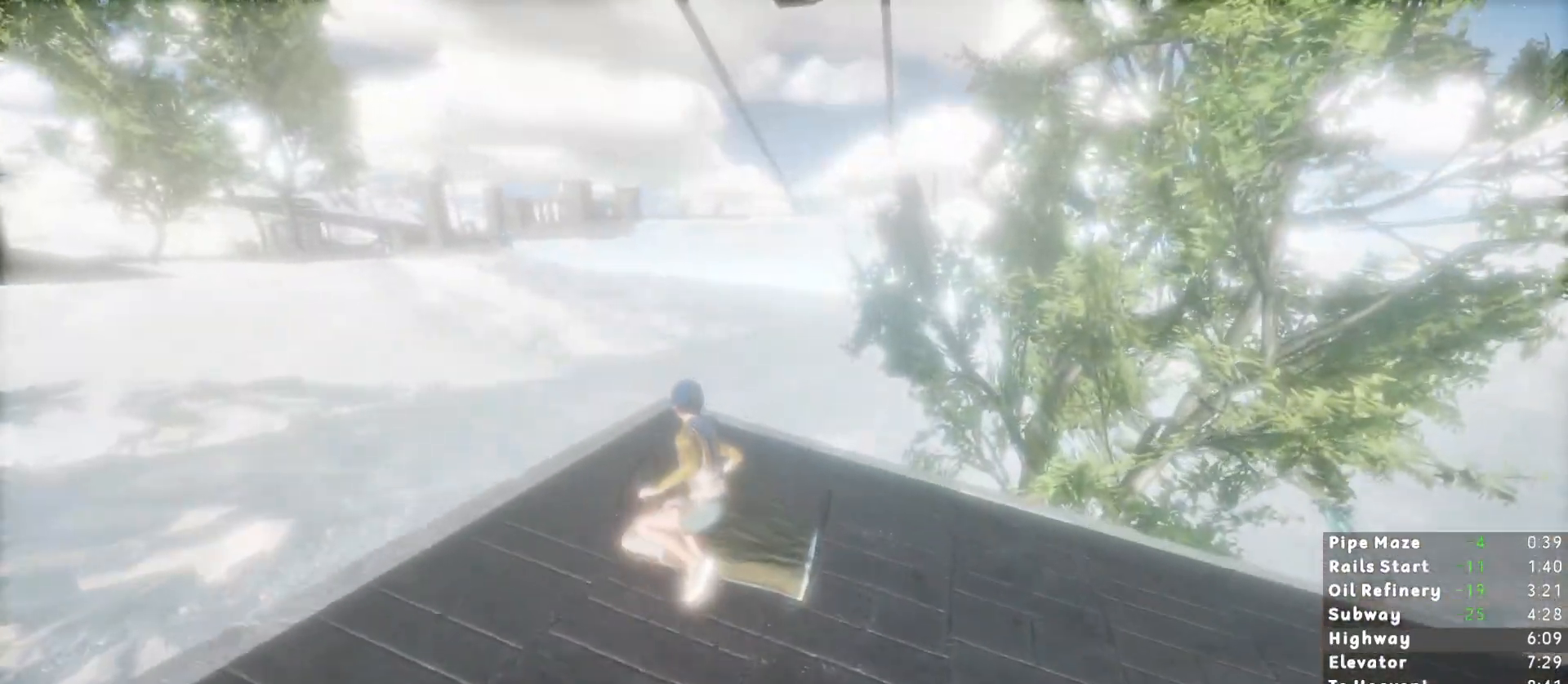
{"keys": ["shift"], "mouse": [], "events": [[150, "a", "down"], [200, "a", "up"]]}
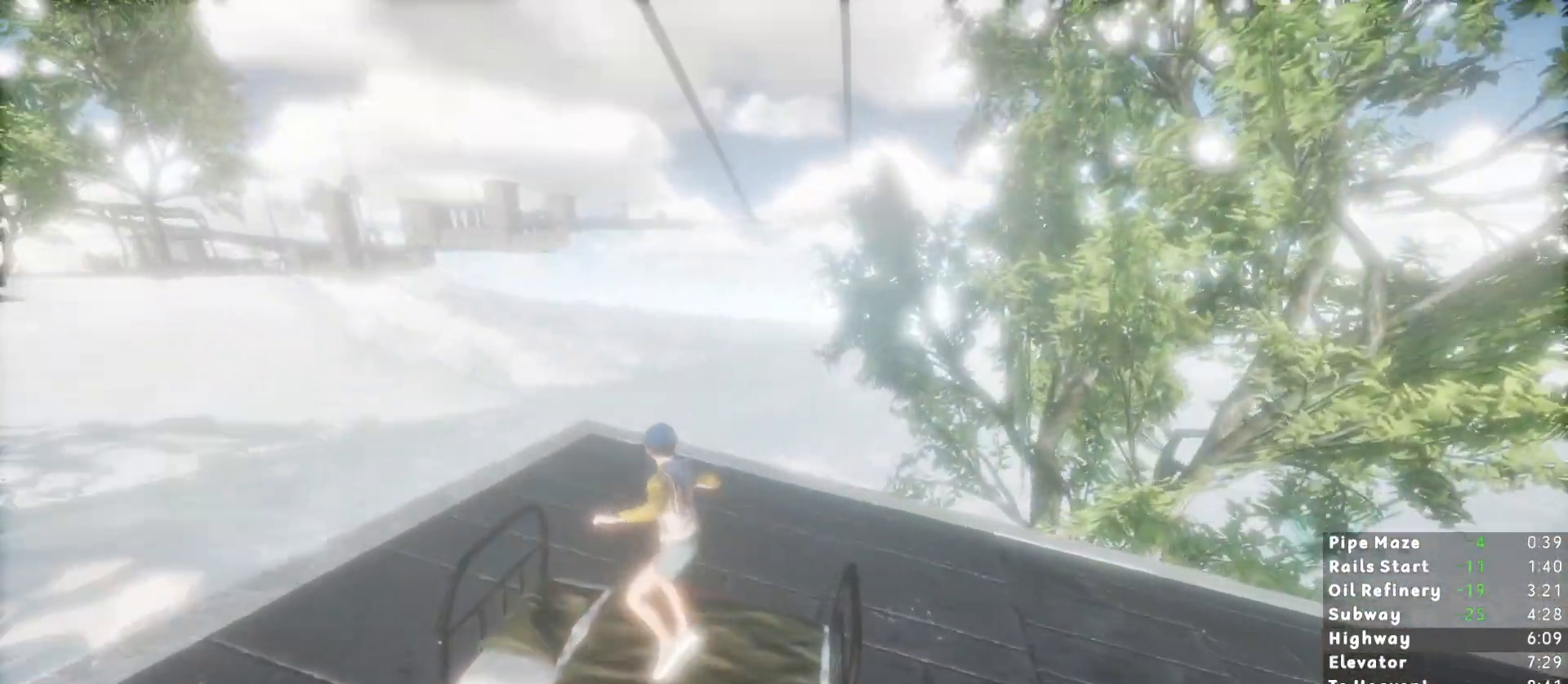
{"keys": ["shift", "w"], "mouse": [], "events": [[317, "w", "down"]]}
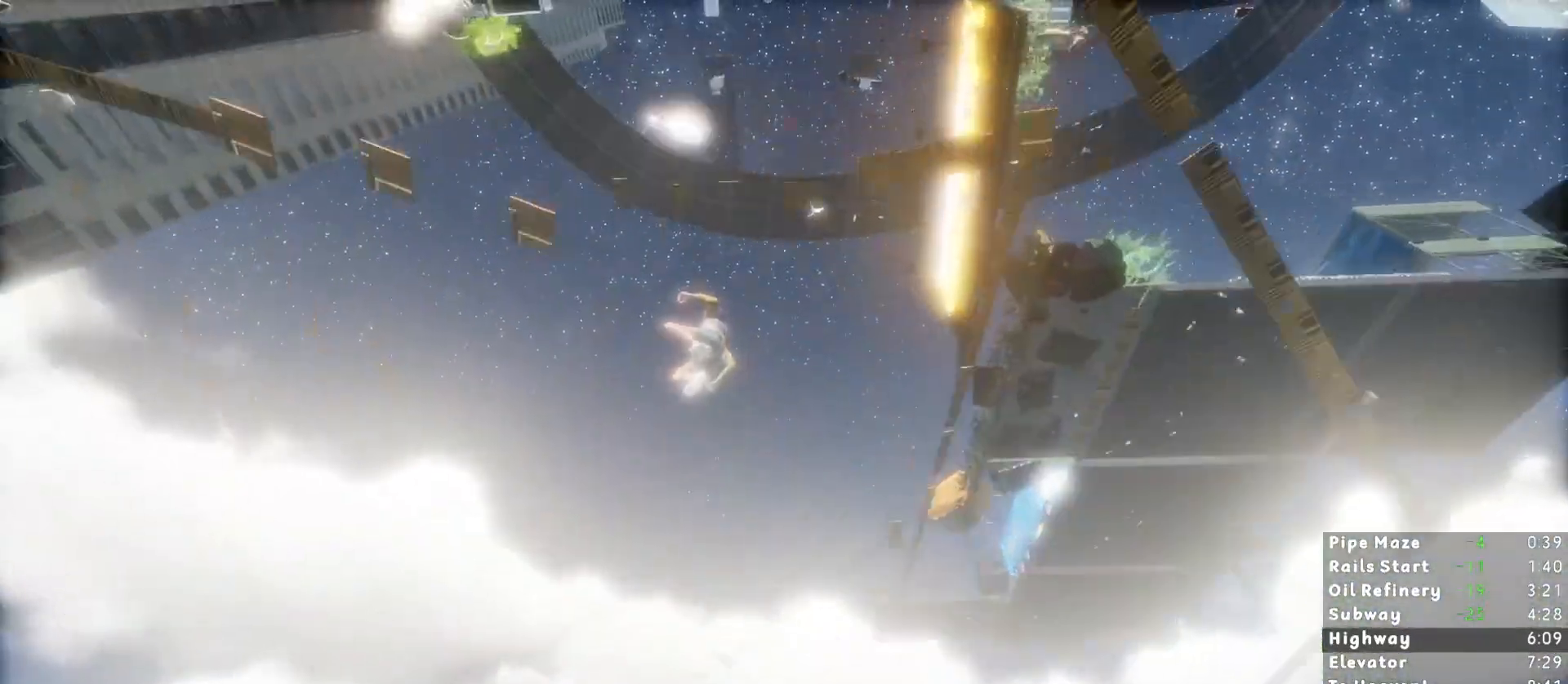
{"keys": ["shift", "w"], "mouse": [], "events": []}
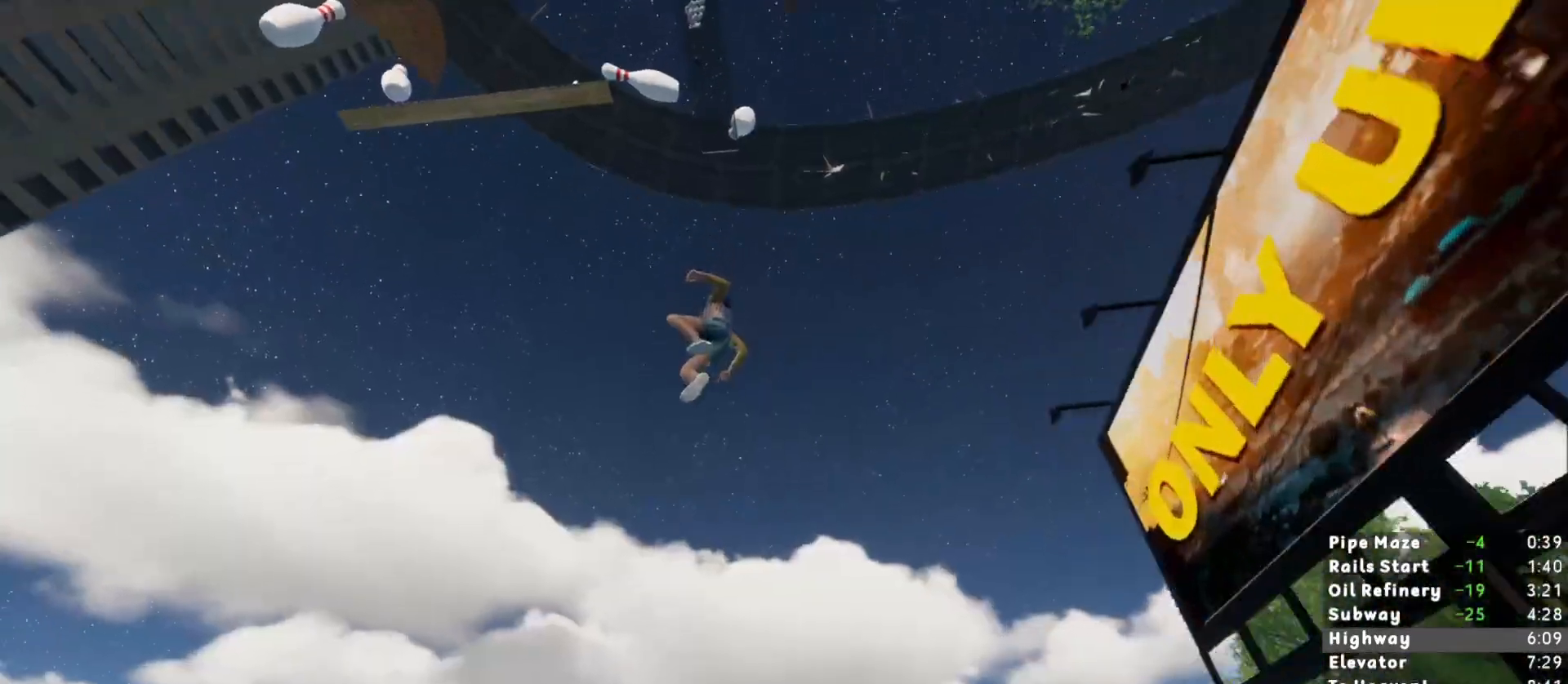
{"keys": ["shift", "w"], "mouse": [], "events": []}
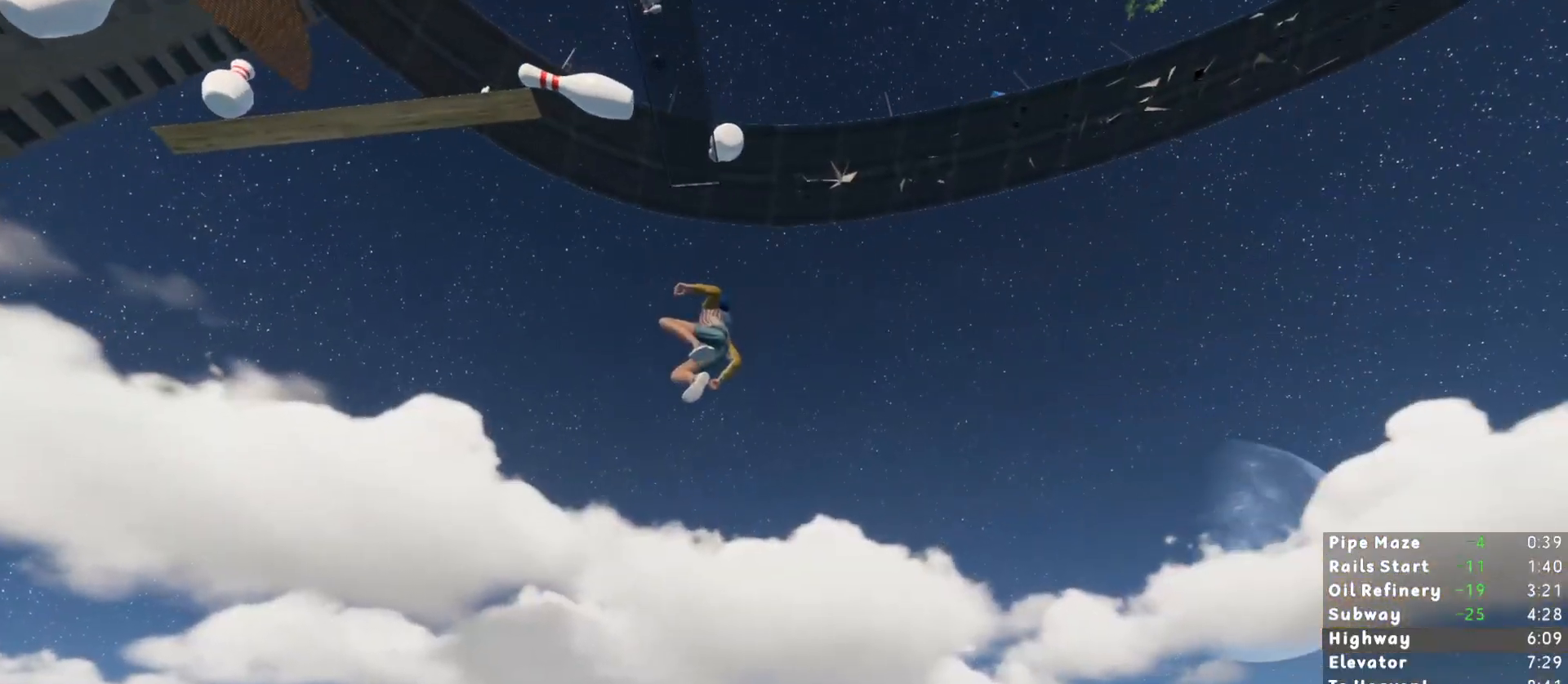
{"keys": ["shift", "w"], "mouse": [], "events": []}
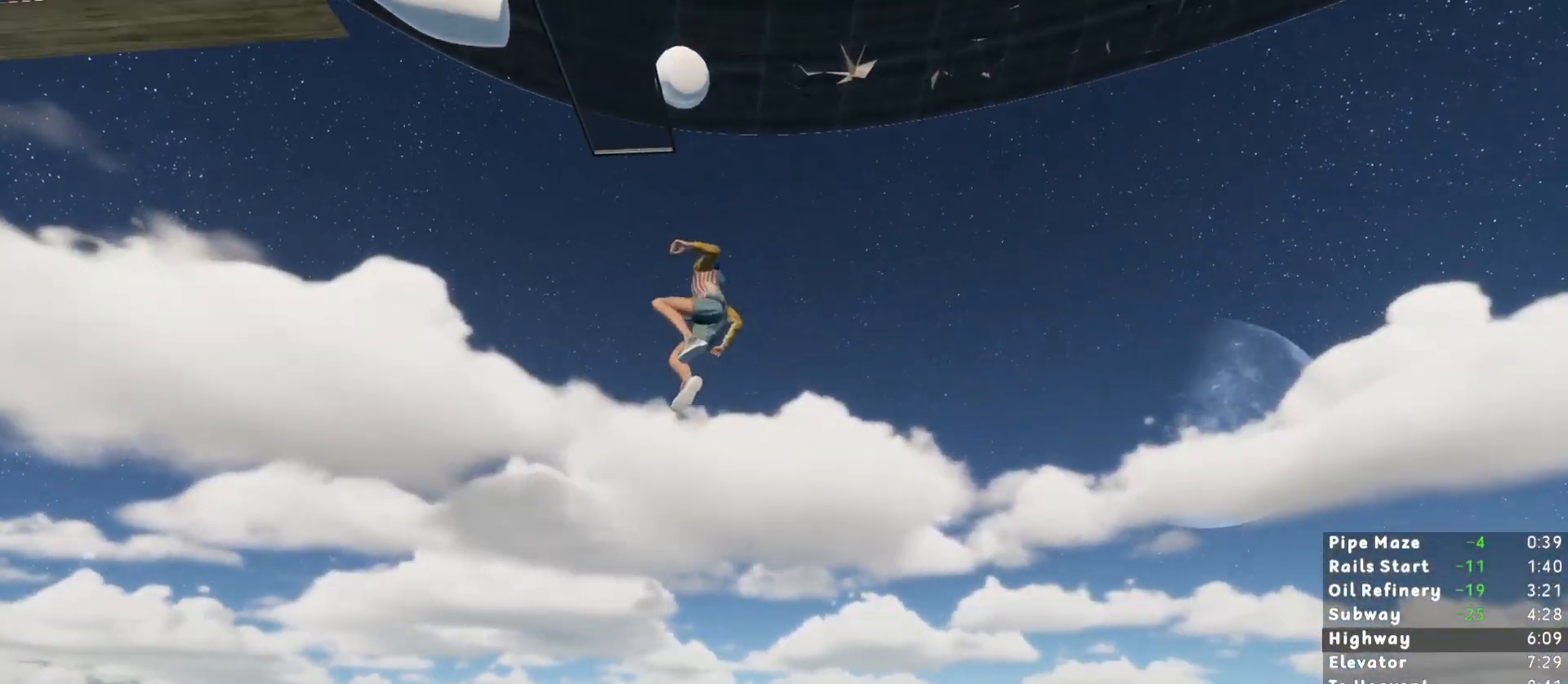
{"keys": ["shift", "w"], "mouse": [], "events": []}
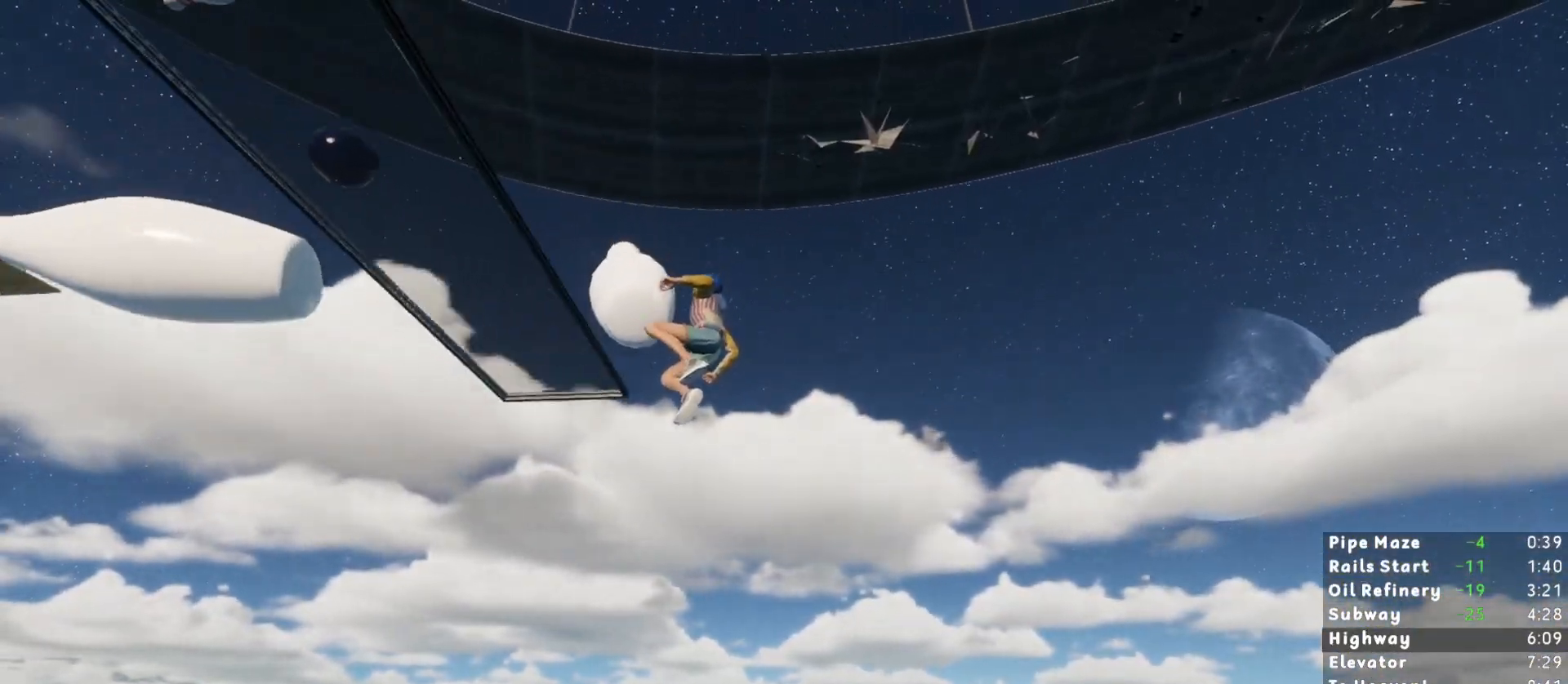
{"keys": ["shift", "w"], "mouse": [], "events": []}
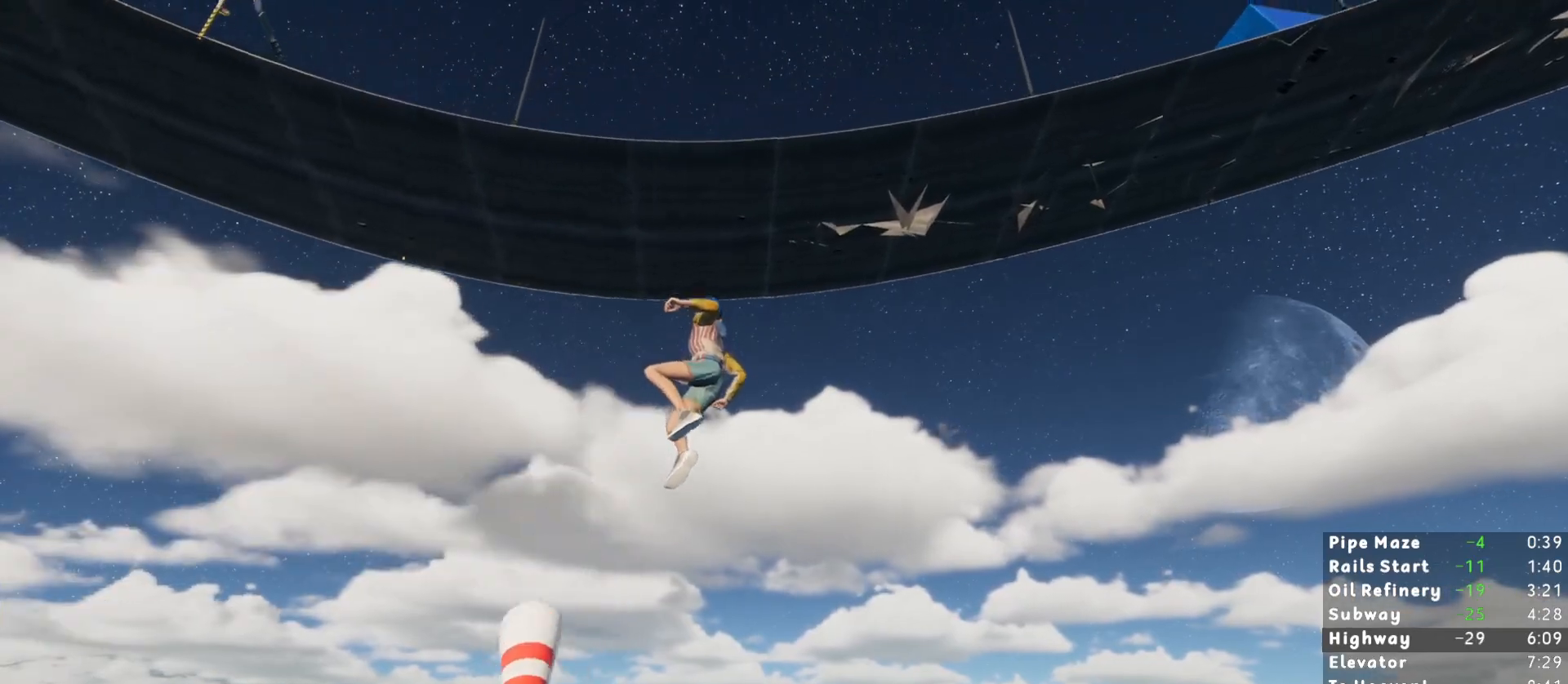
{"keys": ["shift", "w"], "mouse": [], "events": []}
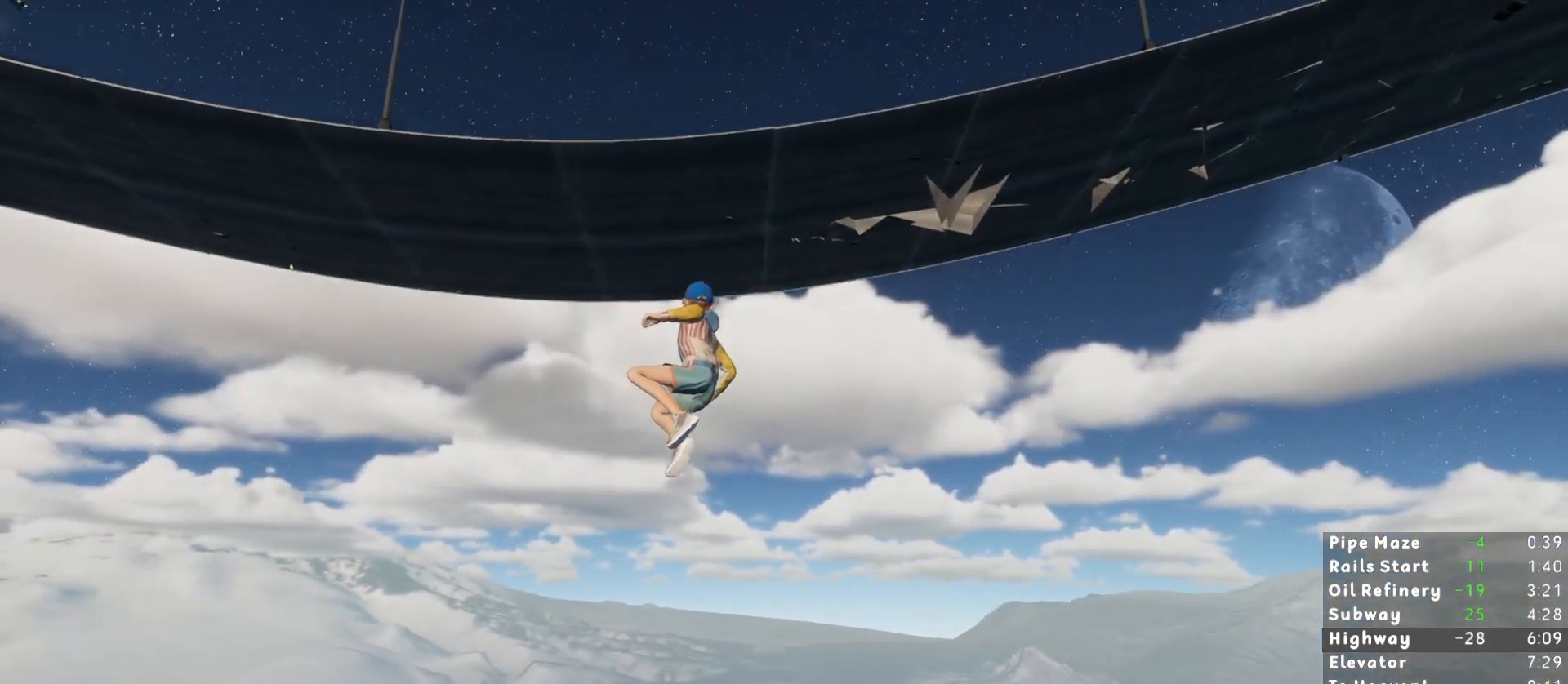
{"keys": ["shift", "w"], "mouse": [], "events": []}
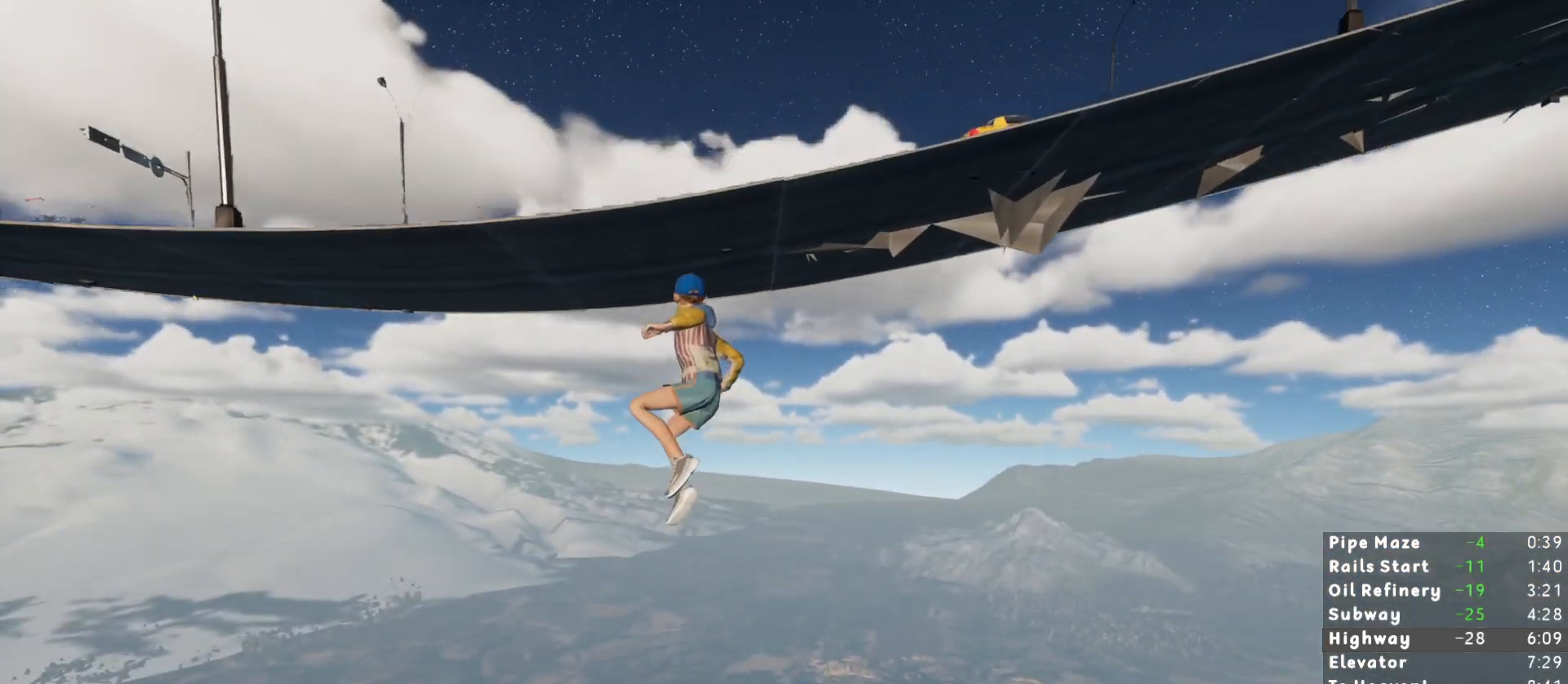
{"keys": ["shift", "w"], "mouse": [], "events": []}
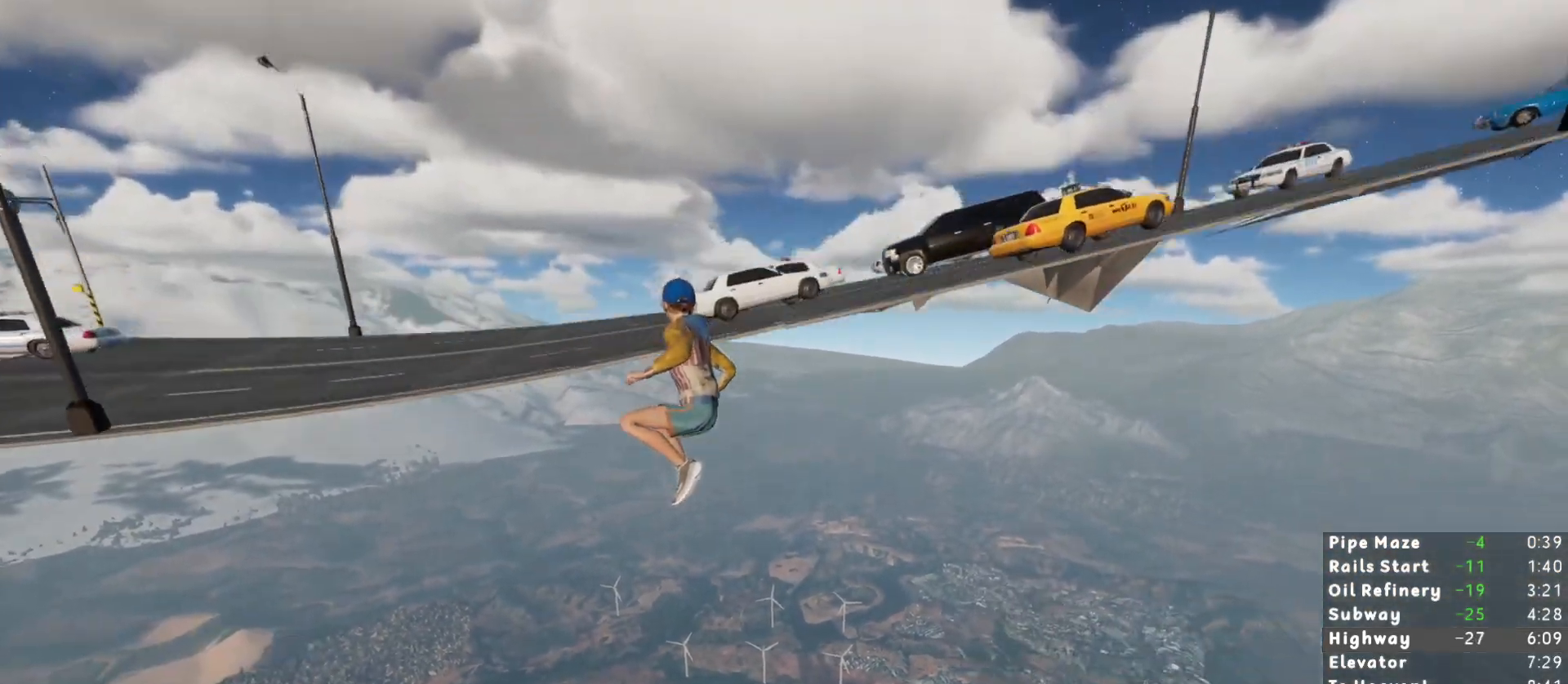
{"keys": ["shift", "w"], "mouse": [], "events": []}
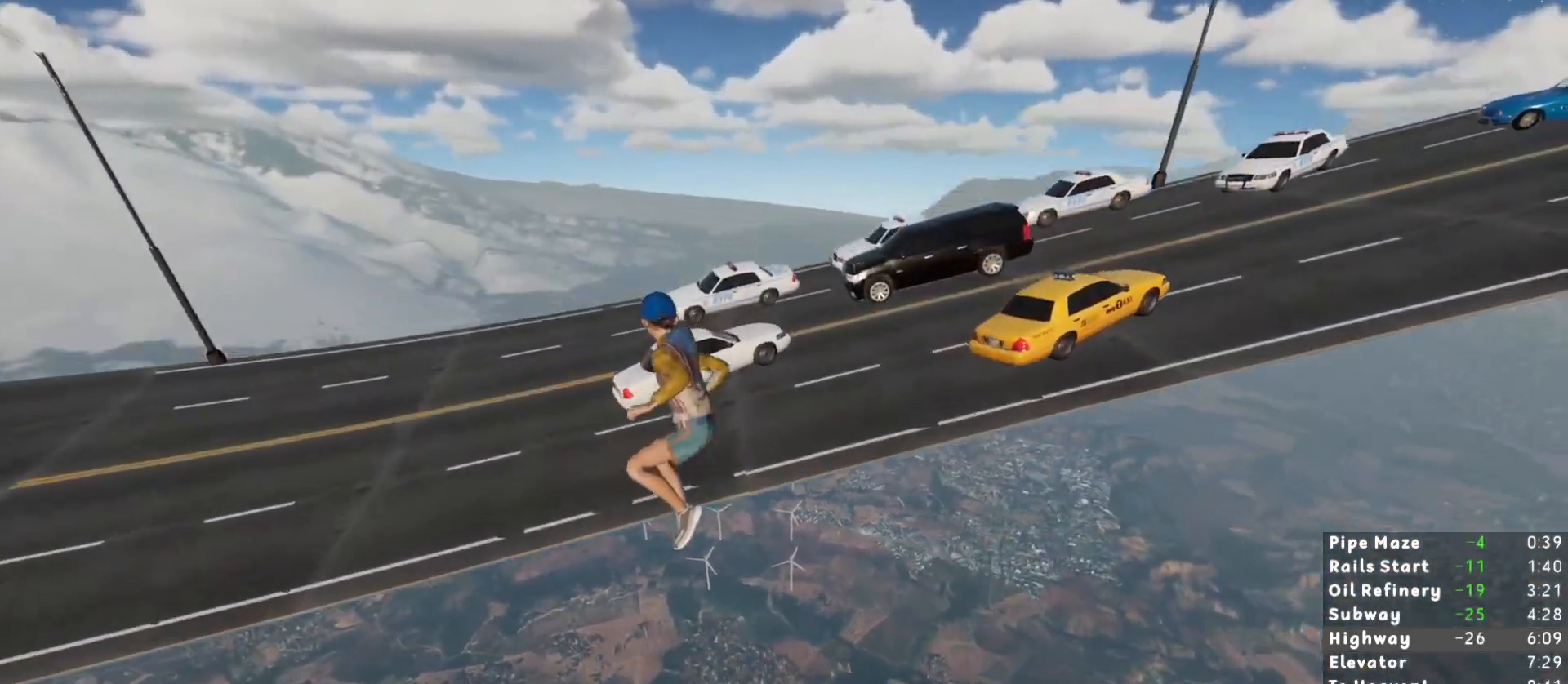
{"keys": ["shift", "w"], "mouse": [], "events": []}
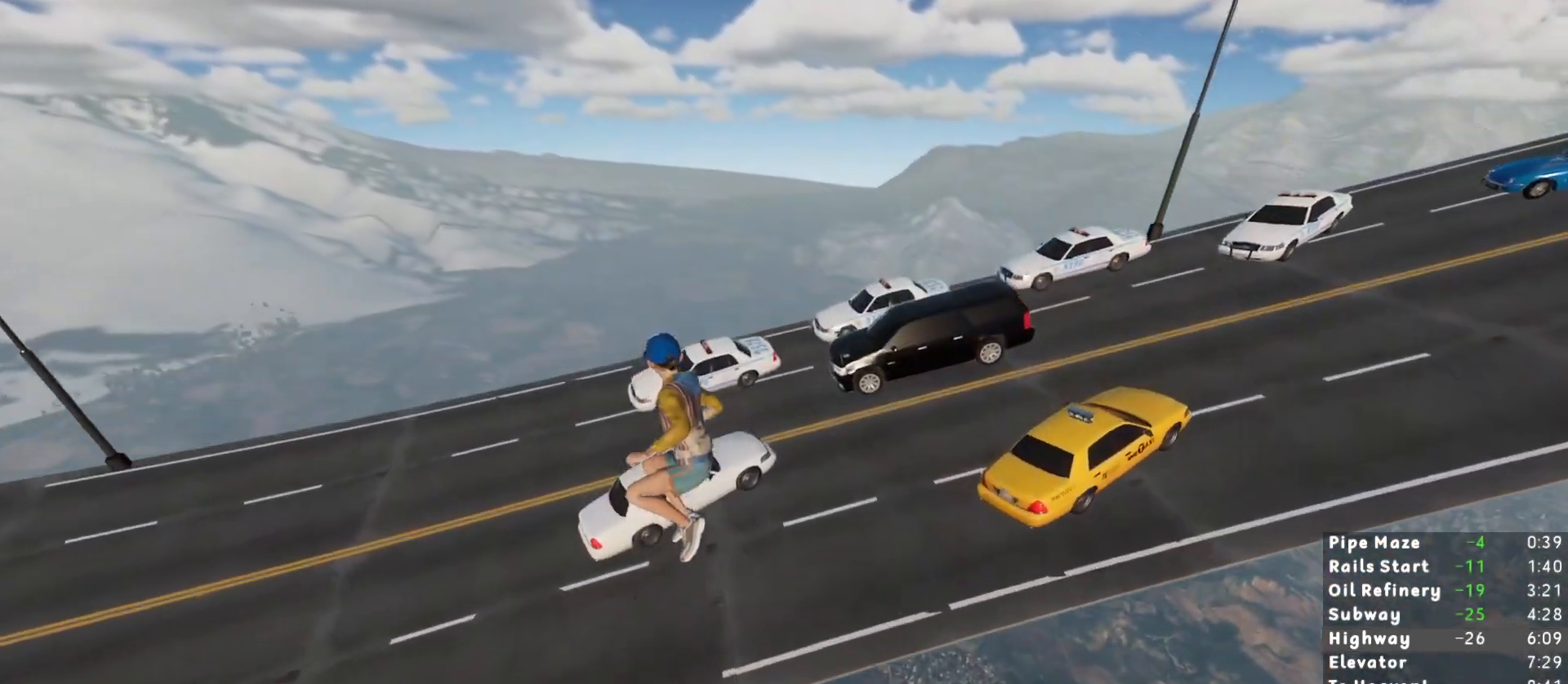
{"keys": ["shift", "w"], "mouse": [], "events": []}
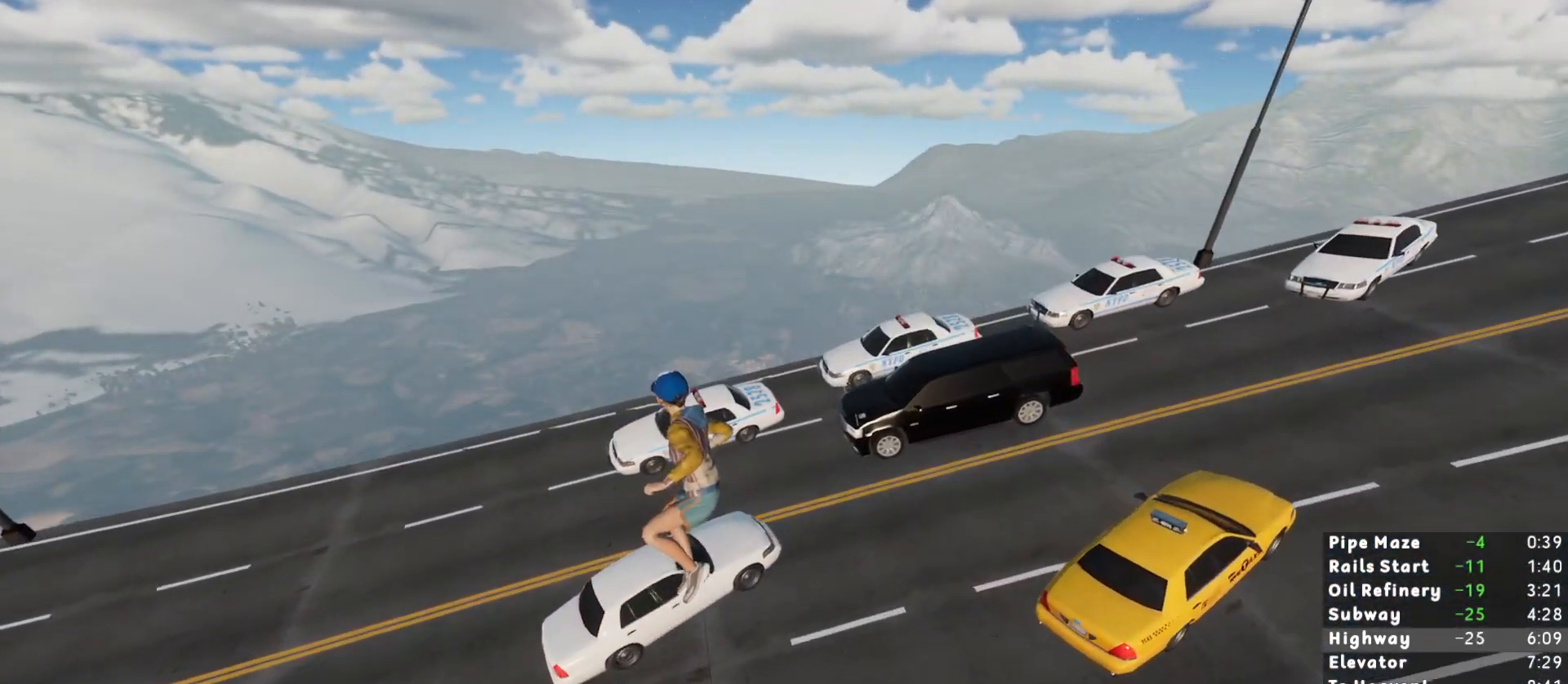
{"keys": ["shift", "w"], "mouse": [], "events": [[167, "a", "down"], [233, "mouse_wheel", "down"], [267, "a", "up"], [300, "mouse_wheel", "up"], [400, "a", "down"], [450, "a", "up"]]}
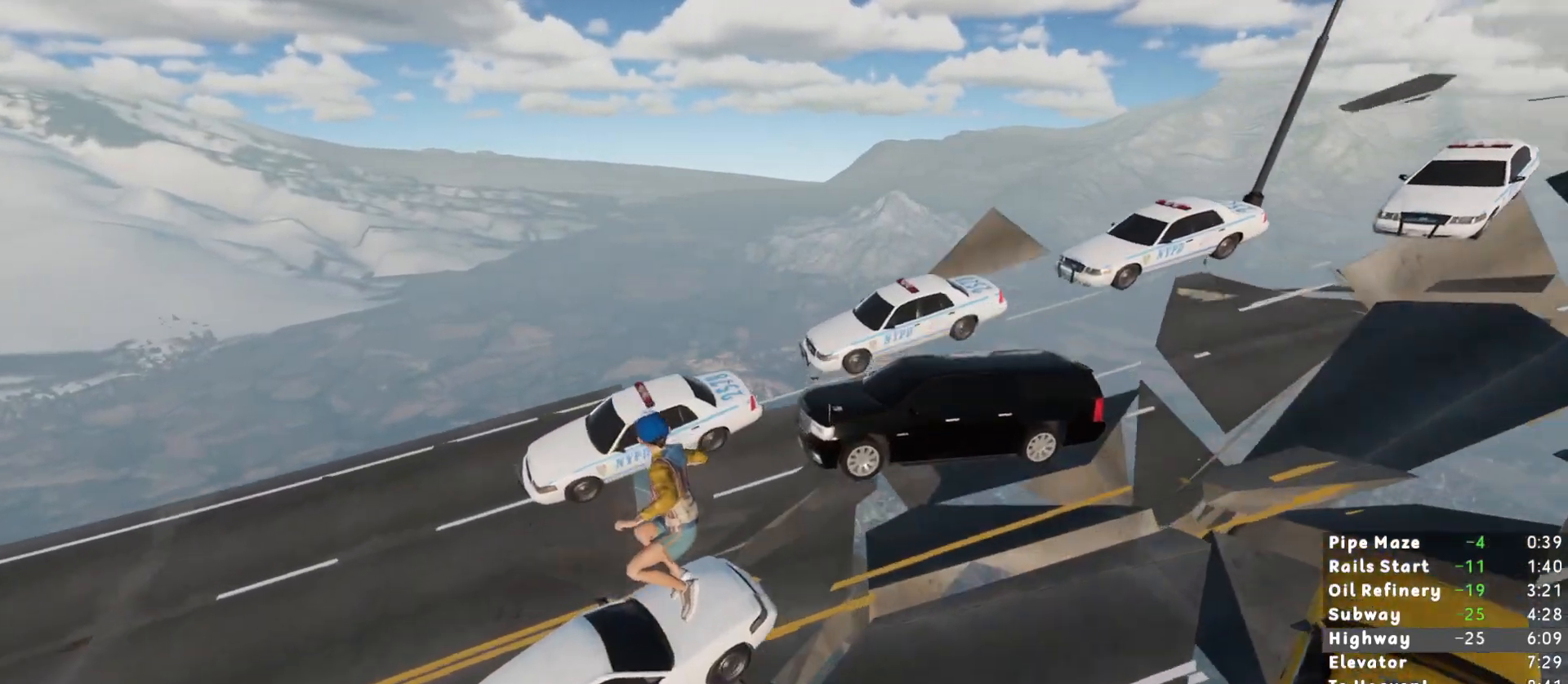
{"keys": ["shift", "space", "w"], "mouse": [], "events": [[417, "space", "down"]]}
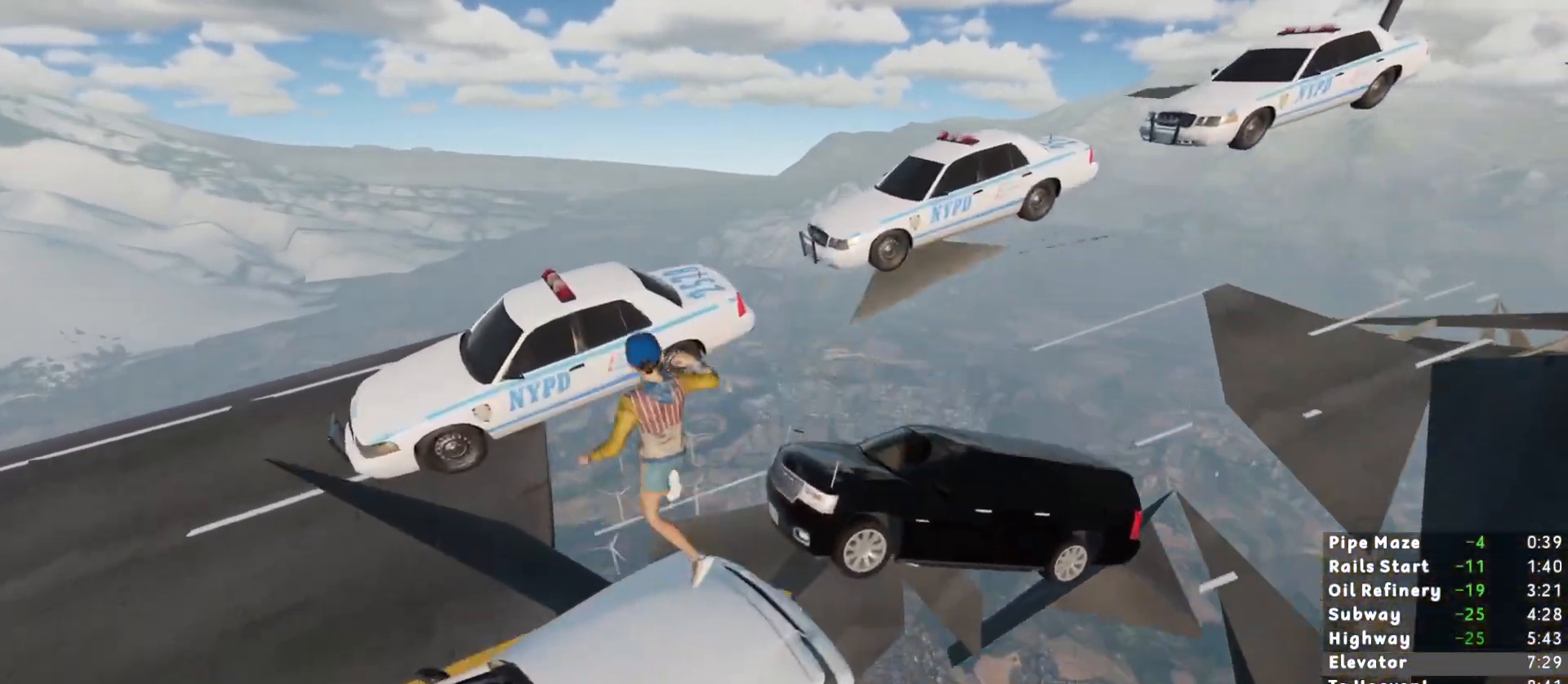
{"keys": ["shift"], "mouse": [], "events": [[100, "space", "up"], [300, "w", "up"]]}
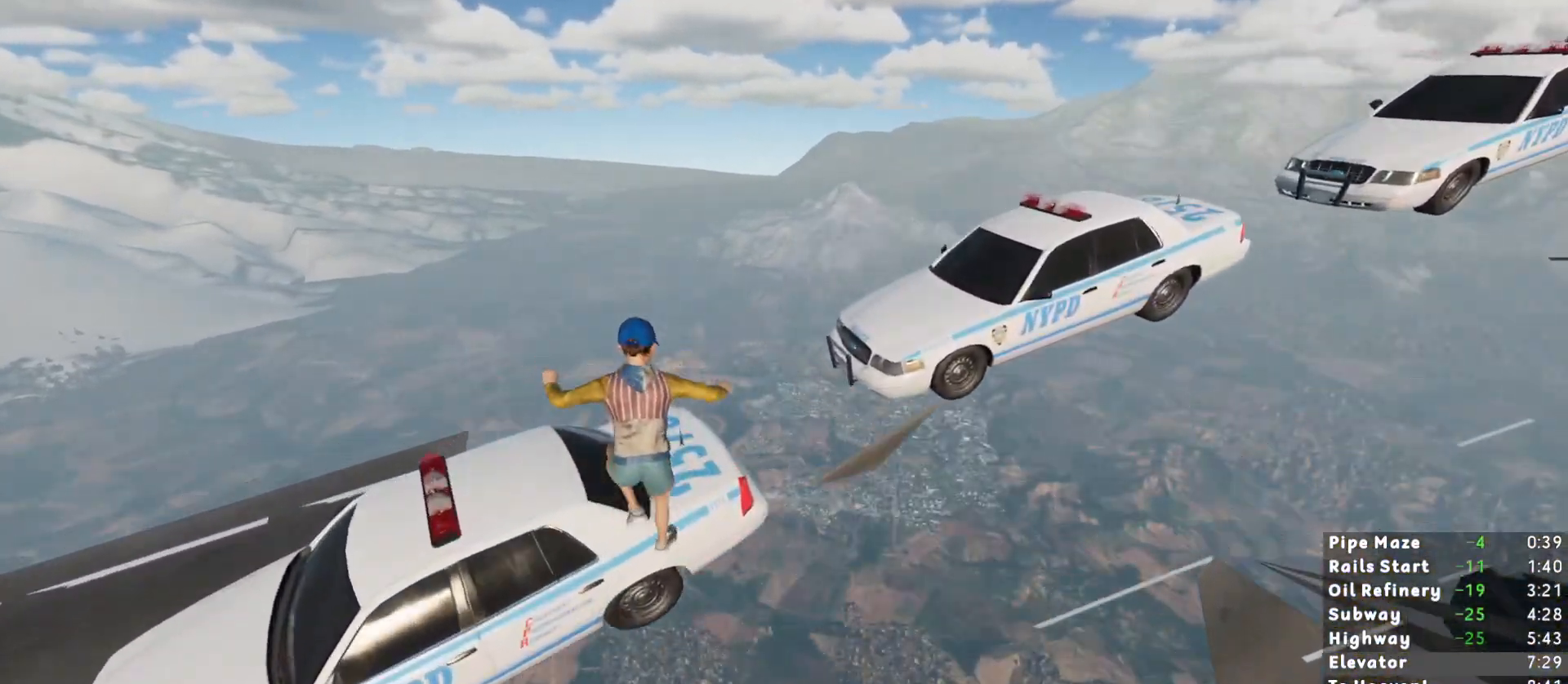
{"keys": ["shift", "space", "w"], "mouse": [], "events": [[33, "s", "down"], [267, "s", "up"], [350, "w", "down"], [450, "space", "down"]]}
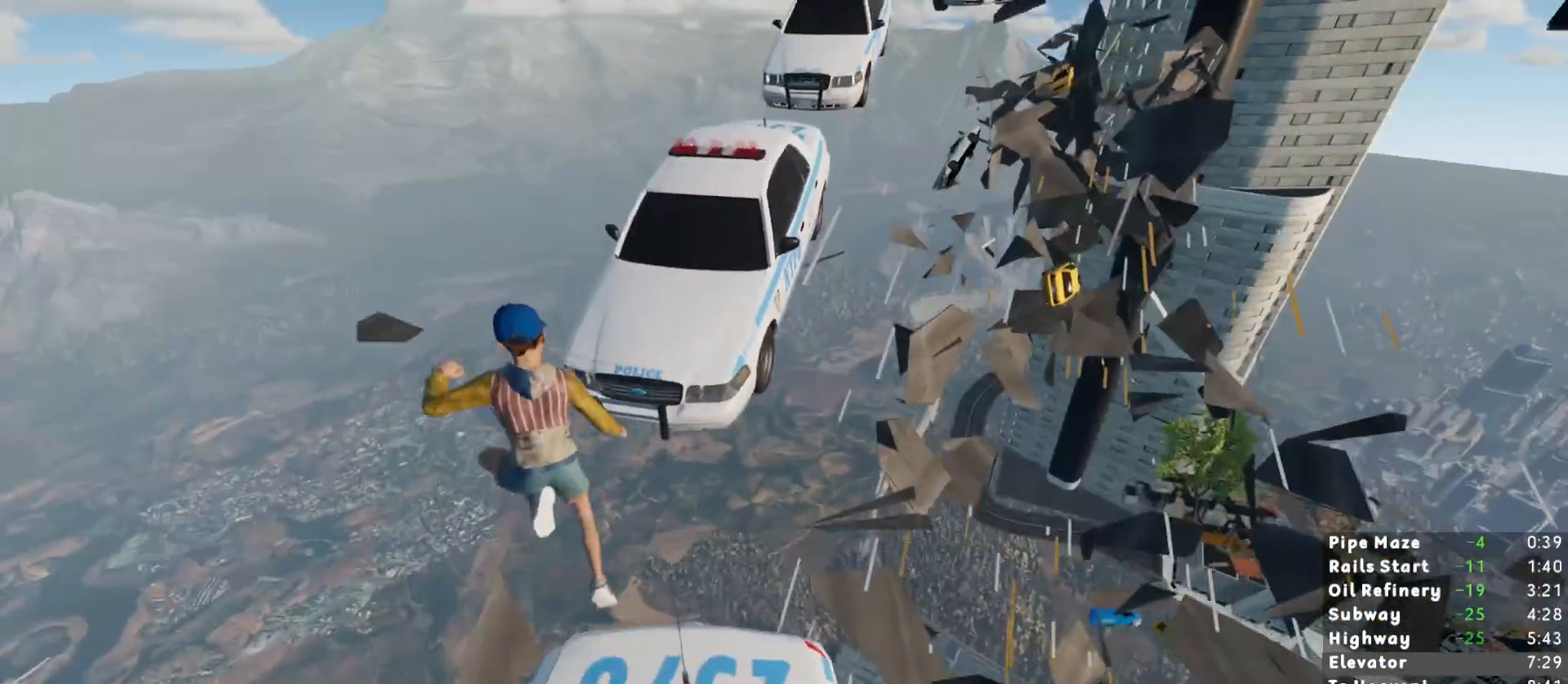
{"keys": ["d", "s", "shift"], "mouse": [], "events": [[33, "d", "down"], [33, "space", "up"], [233, "w", "up"], [417, "s", "down"]]}
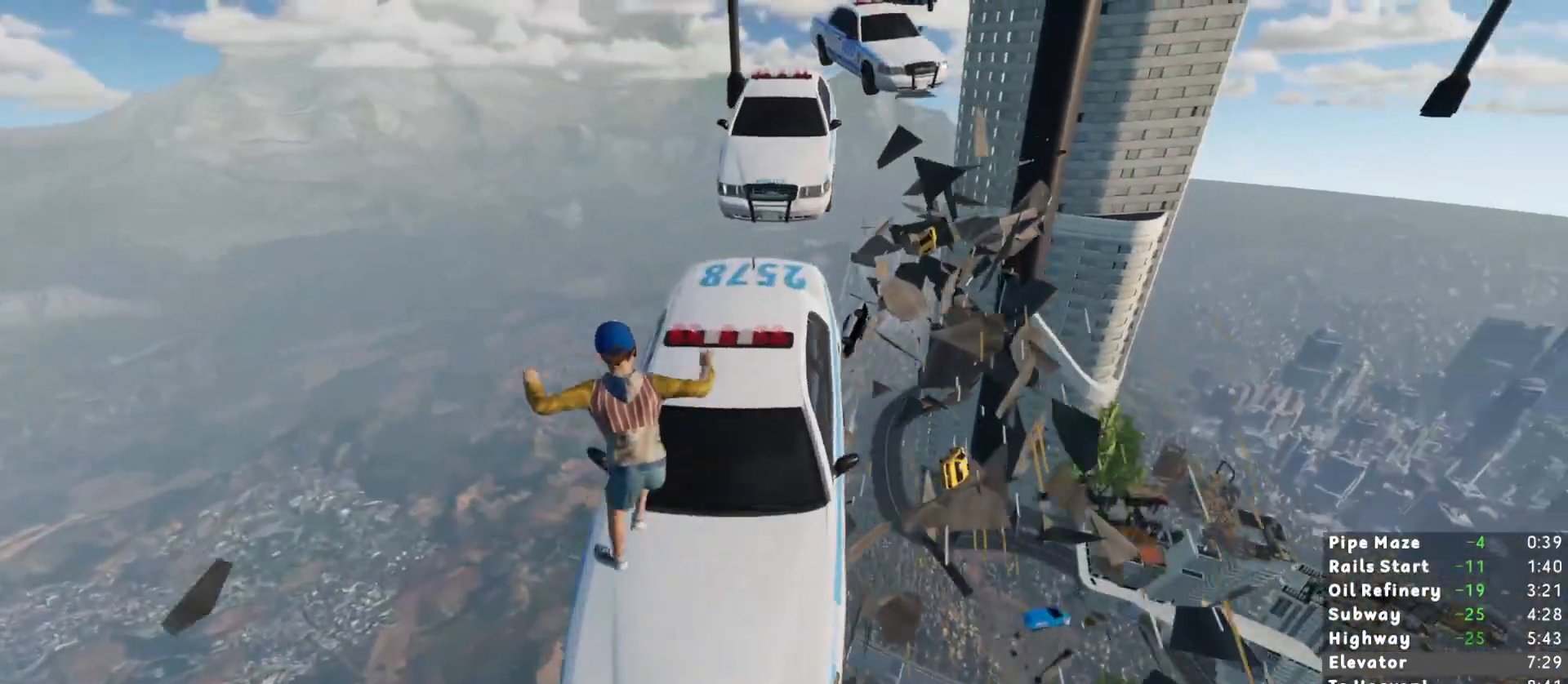
{"keys": ["shift", "w"], "mouse": [], "events": [[67, "d", "up"], [150, "s", "up"], [250, "space", "down"], [350, "space", "up"], [350, "w", "down"]]}
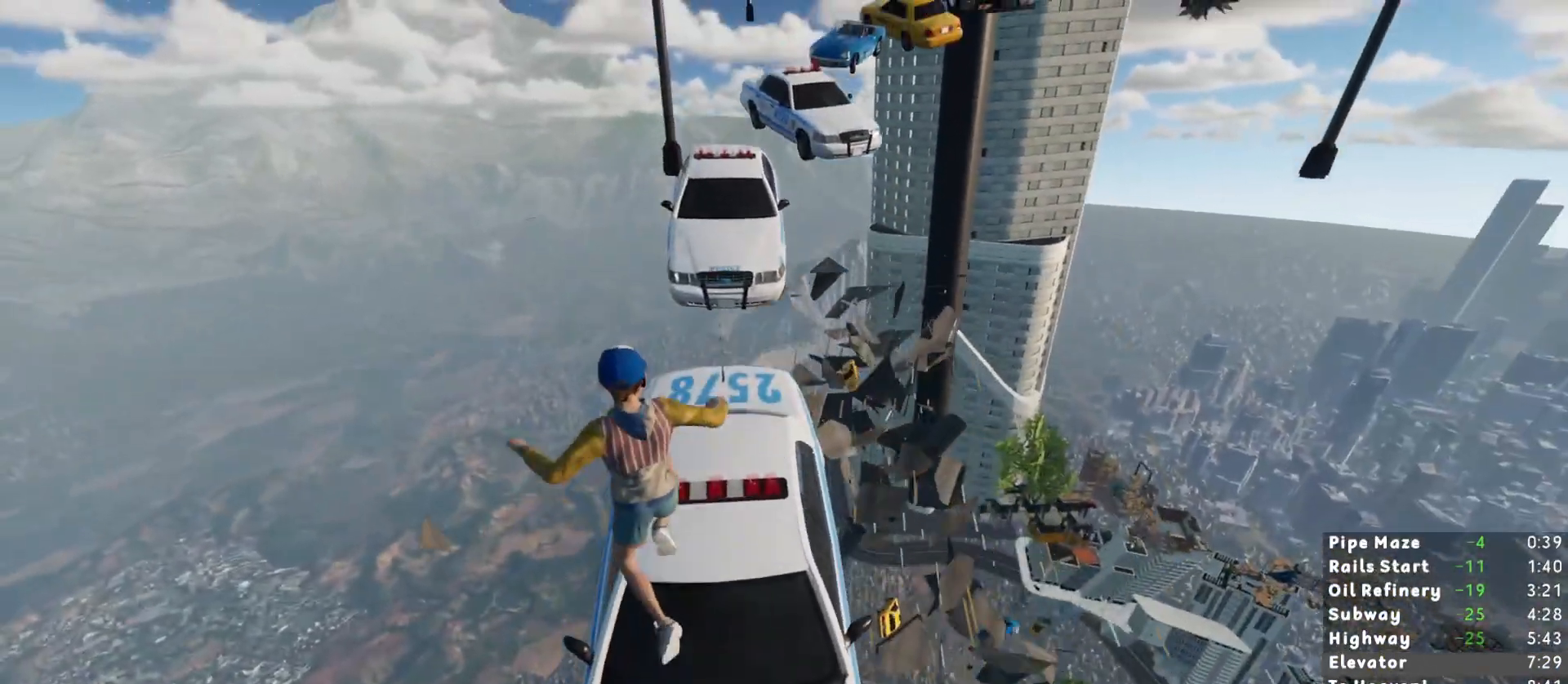
{"keys": ["shift", "w"], "mouse": [], "events": [[400, "space", "down"], [500, "space", "up"]]}
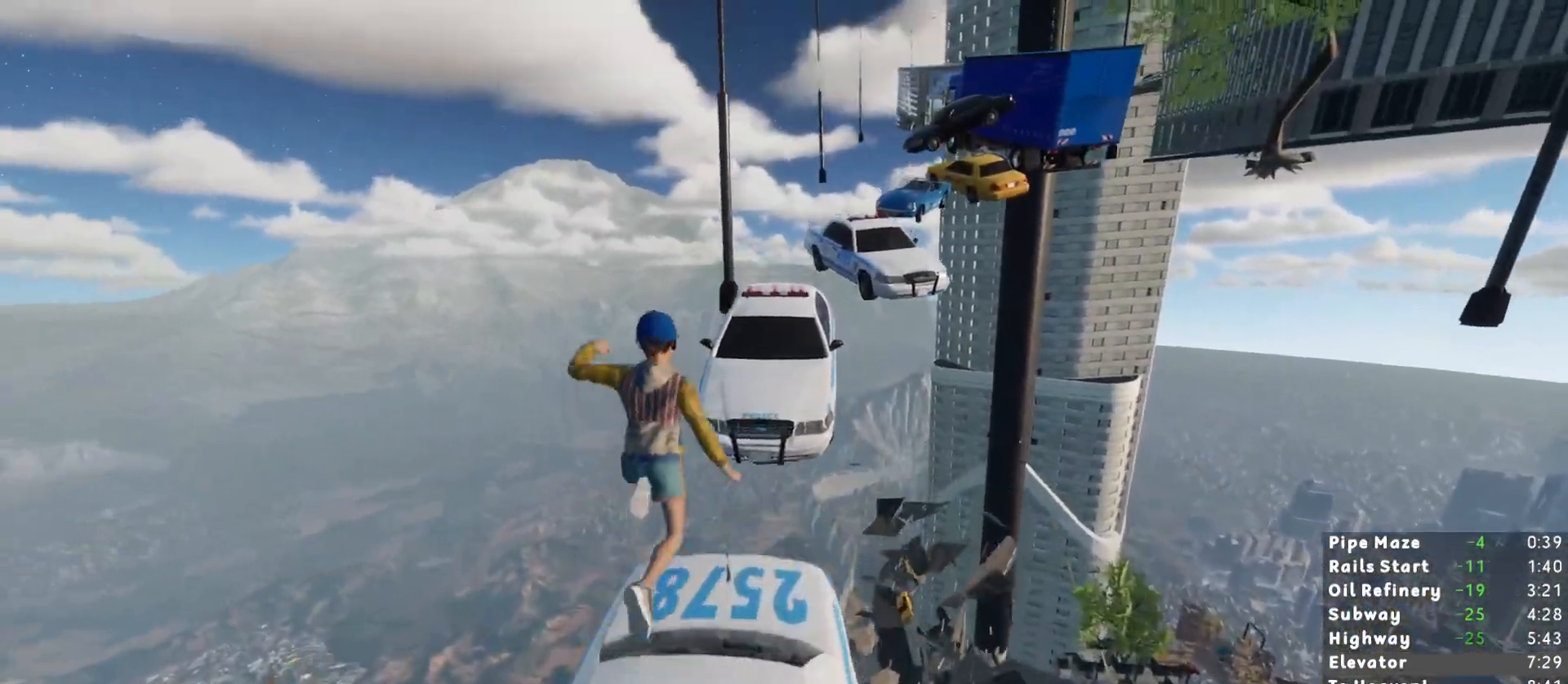
{"keys": ["shift"], "mouse": [], "events": [[417, "w", "up"]]}
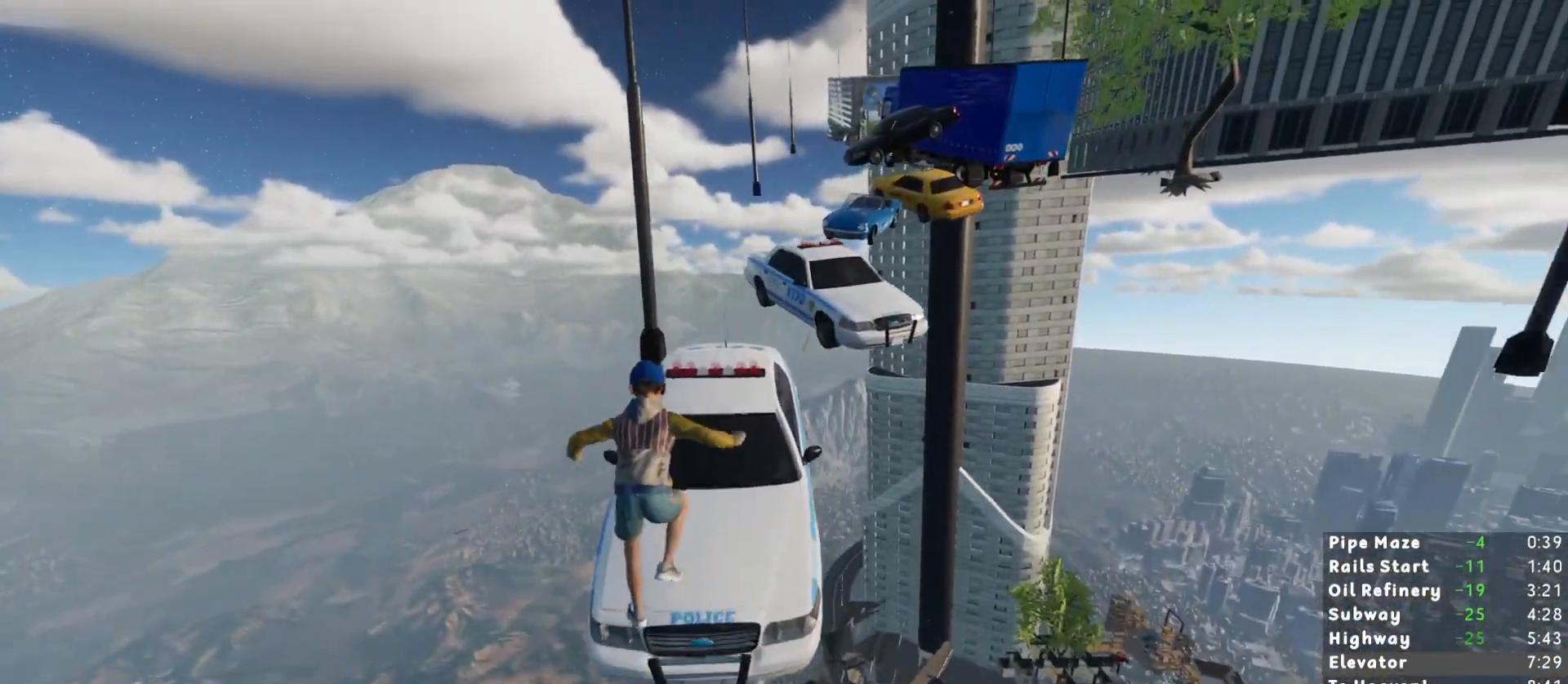
{"keys": ["shift", "w"], "mouse": [], "events": [[17, "s", "down"], [200, "s", "up"], [333, "space", "down"], [433, "space", "up"], [433, "w", "down"]]}
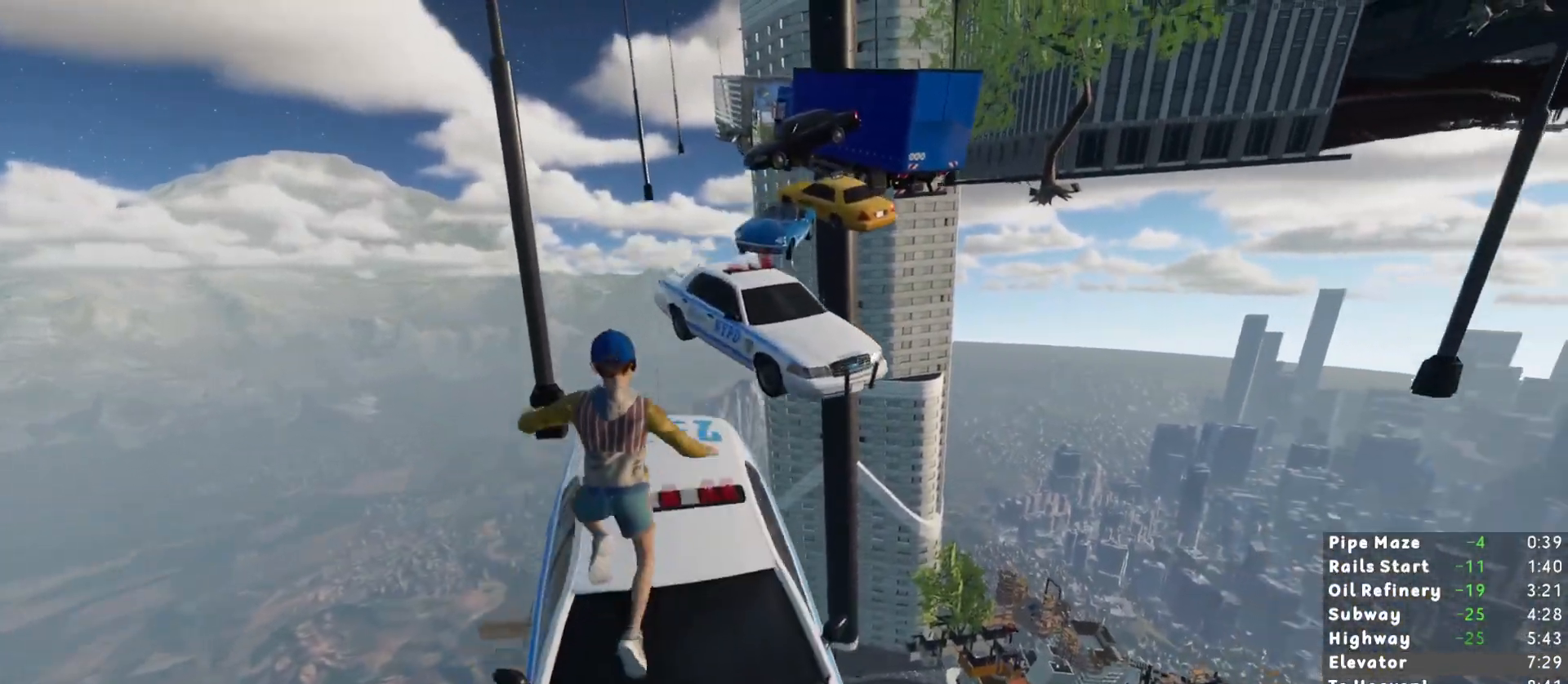
{"keys": ["shift", "space", "w"], "mouse": [], "events": [[500, "space", "down"]]}
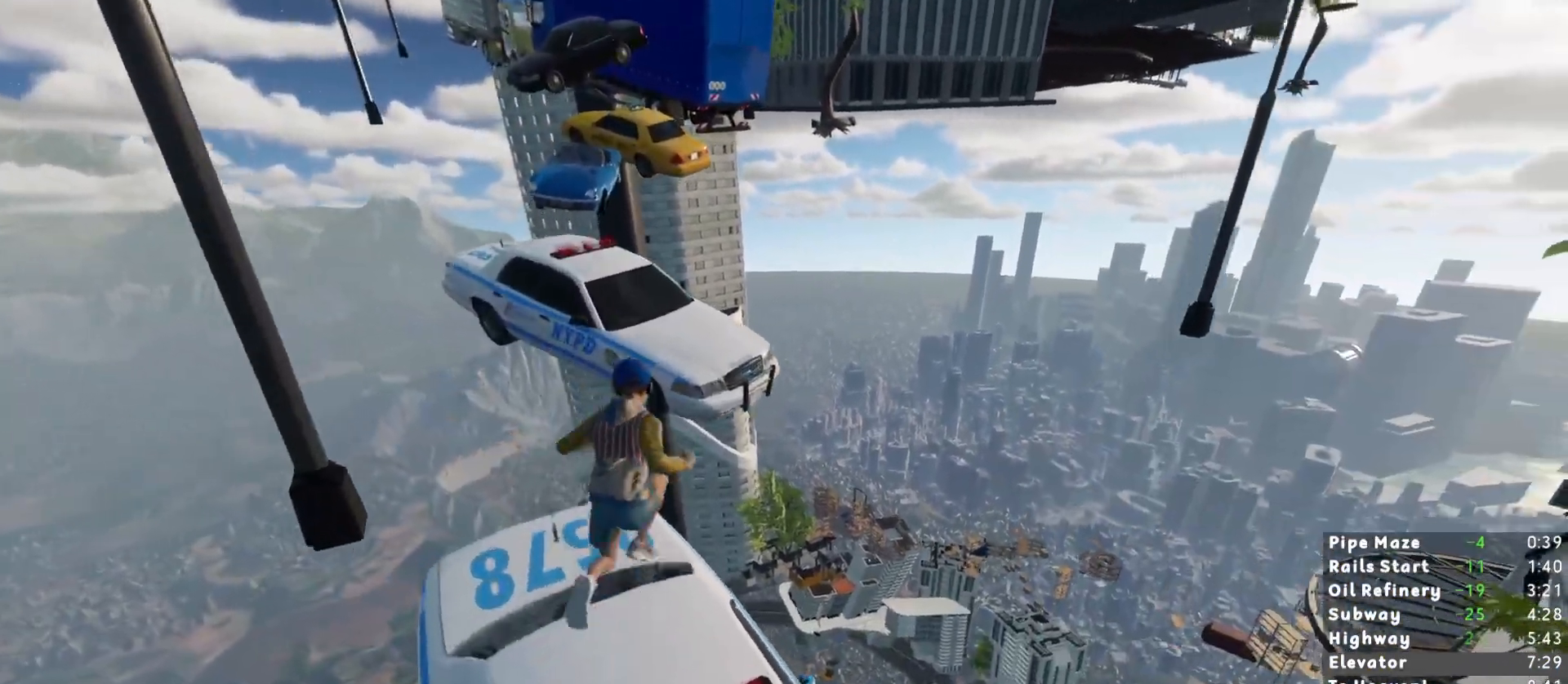
{"keys": ["a", "s", "shift"], "mouse": [], "events": [[83, "space", "up"], [183, "w", "up"], [283, "a", "down"], [283, "s", "down"], [417, "a", "up"], [417, "s", "up"], [467, "a", "down"], [467, "s", "down"]]}